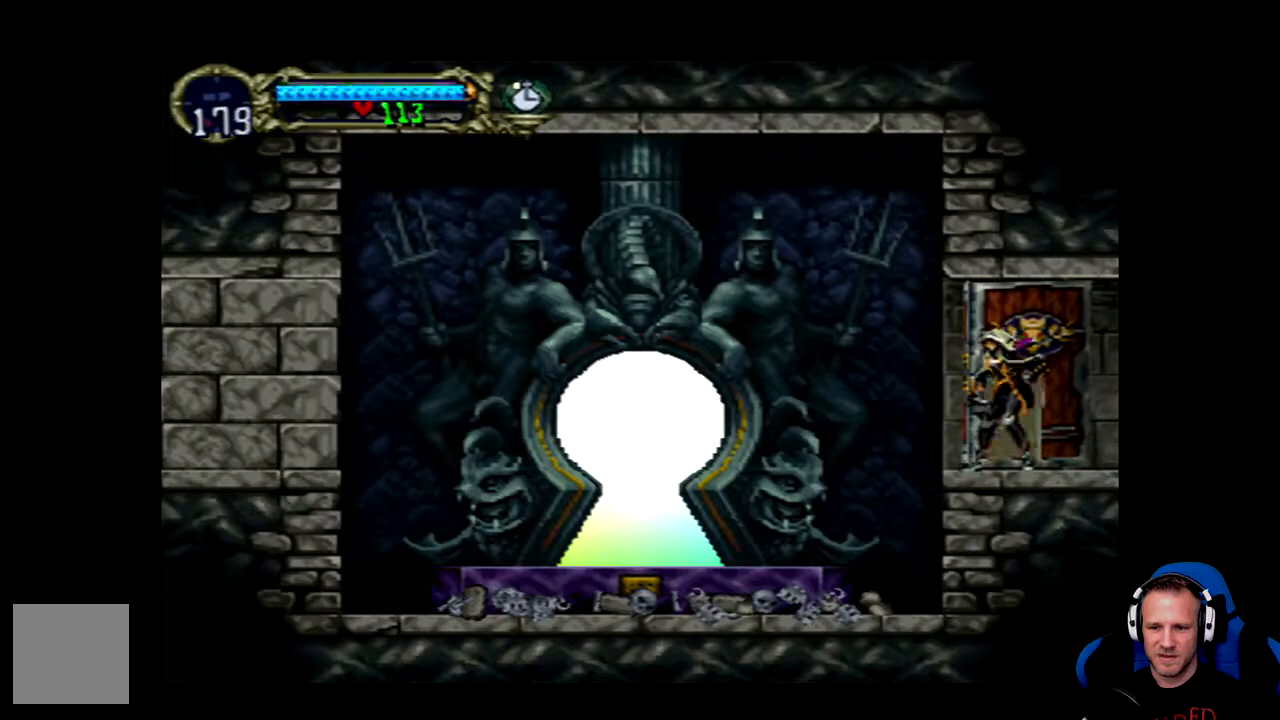
Gameplay with a controller (Xbox layout); each line is a JSON object with the inputs held at the frame after it. "events" lists button and stick changes between this image and that frame as [ms after this image, input, new state], when the widget could be followed in between.
{"buttons": [], "left_stick": "center", "right_stick": "center", "events": [[267, "Y", "down"], [417, "Y", "up"]]}
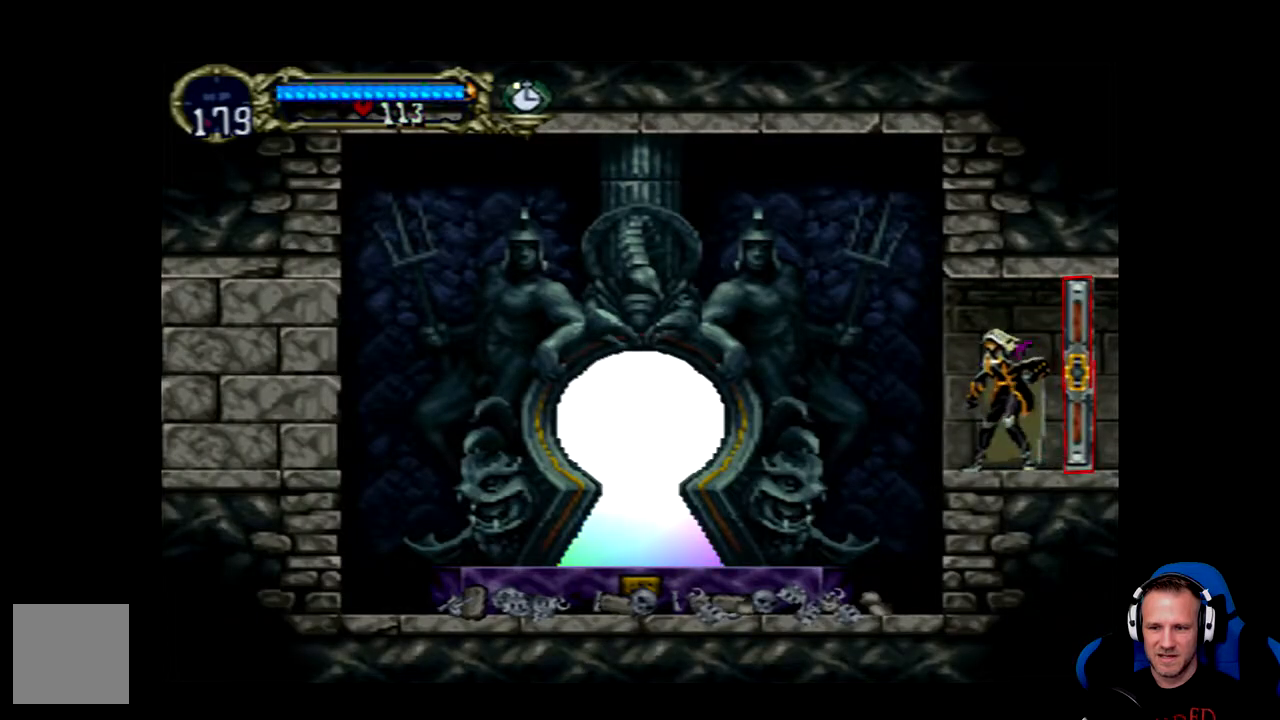
{"buttons": ["A", "DPAD_LEFT"], "left_stick": "center", "right_stick": "center", "events": [[250, "DPAD_LEFT", "down"], [383, "A", "down"]]}
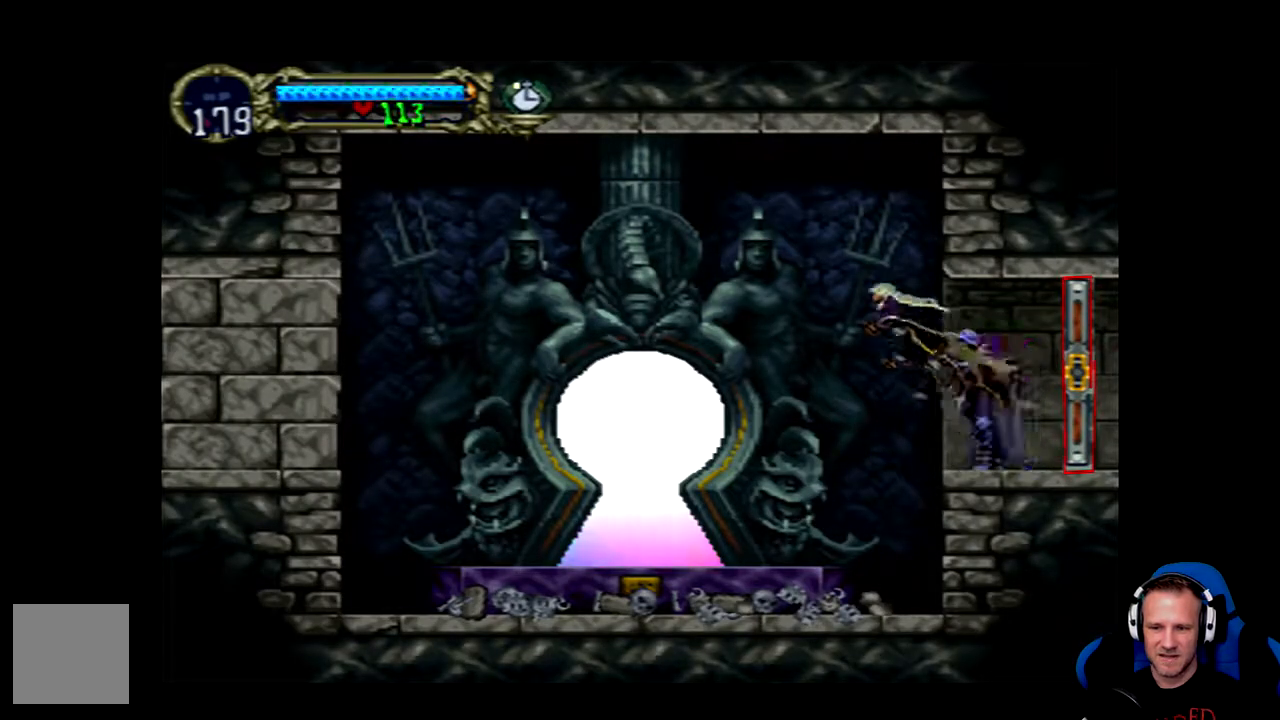
{"buttons": ["DPAD_LEFT"], "left_stick": "center", "right_stick": "center", "events": [[17, "A", "up"]]}
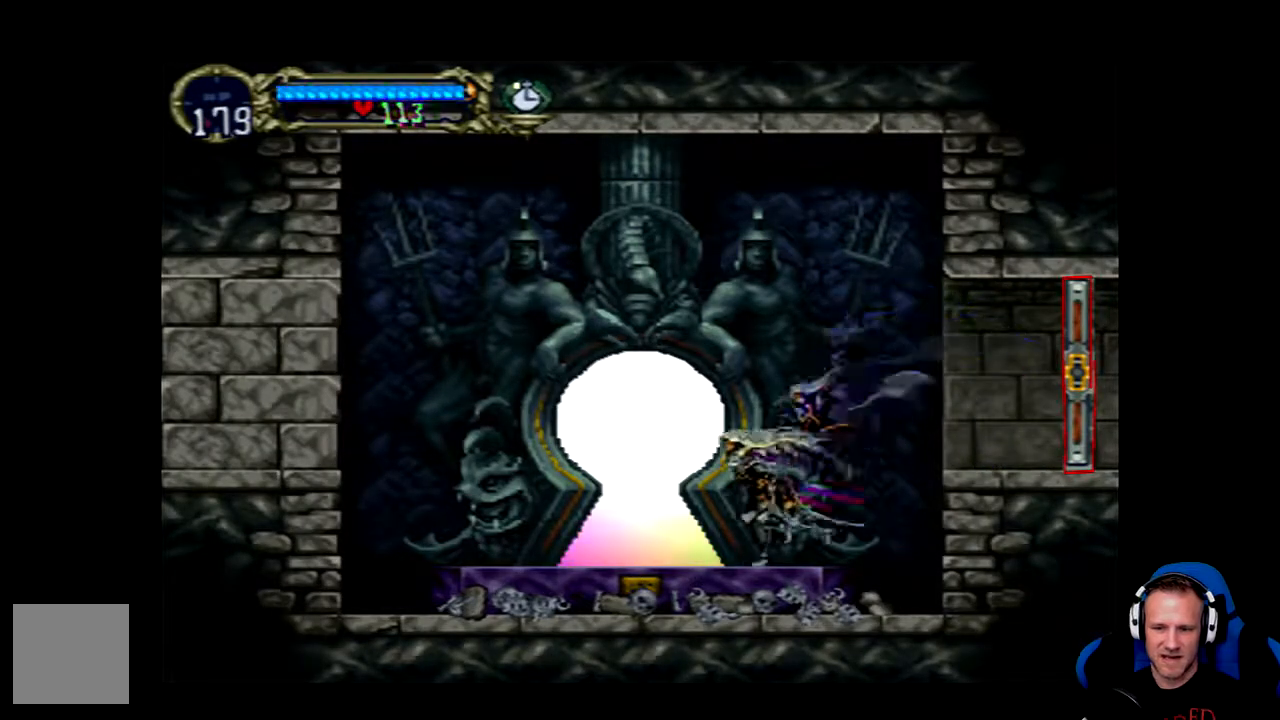
{"buttons": ["DPAD_UP"], "left_stick": "center", "right_stick": "center", "events": [[317, "DPAD_LEFT", "up"], [417, "DPAD_UP", "down"]]}
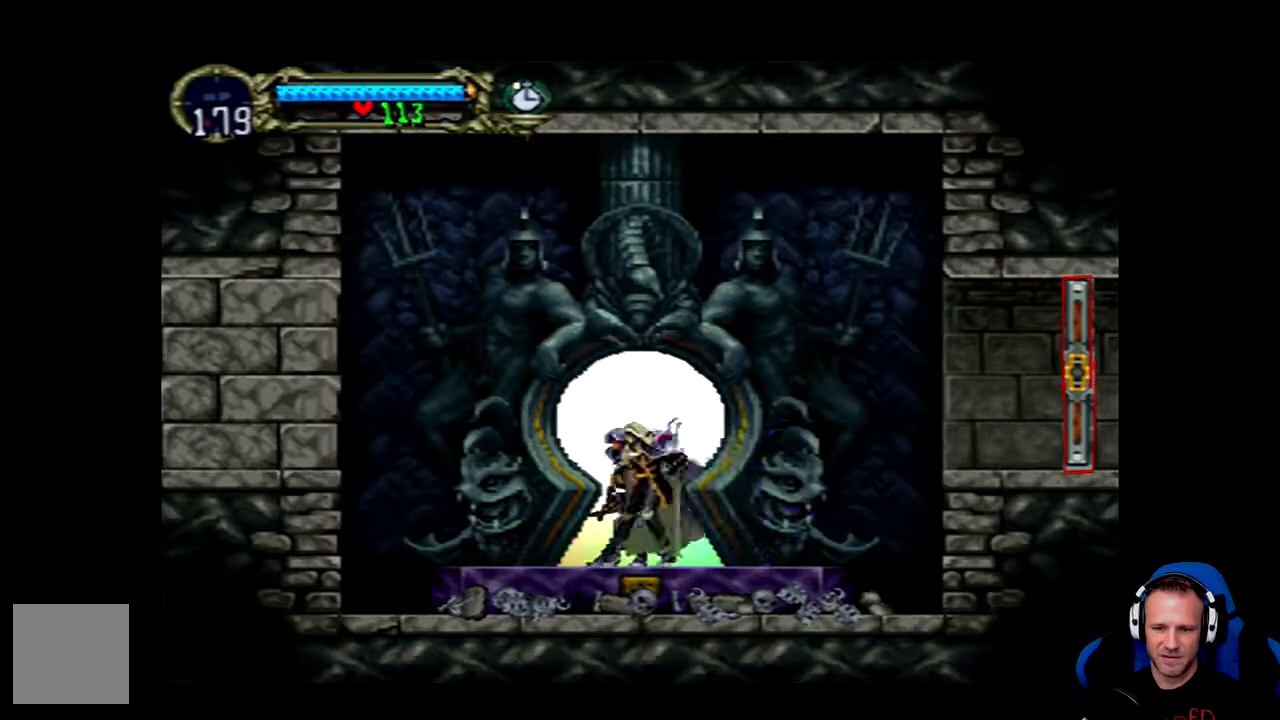
{"buttons": [], "left_stick": "center", "right_stick": "center", "events": [[33, "DPAD_UP", "up"]]}